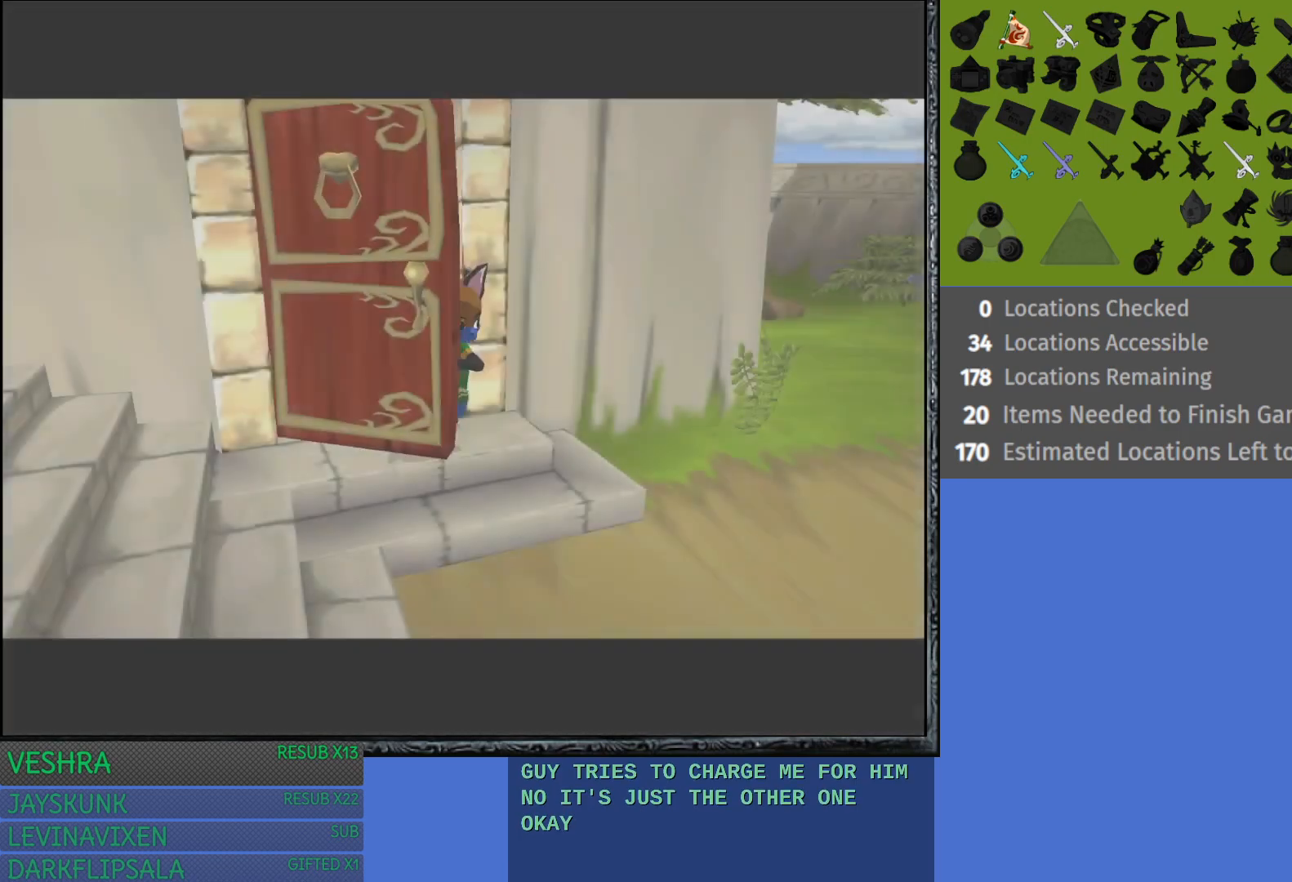
Gameplay with a controller (PlayStation layout); each line is a JSON object with the inputs held at the frame after it. "events" lists button and stick changes between this image and that frame as [ms after this image, input, new state], when the widget could be followed in between.
{"buttons": [], "left_stick": "down-right", "right_stick": "center", "events": [[217, "left_stick", "down-right"]]}
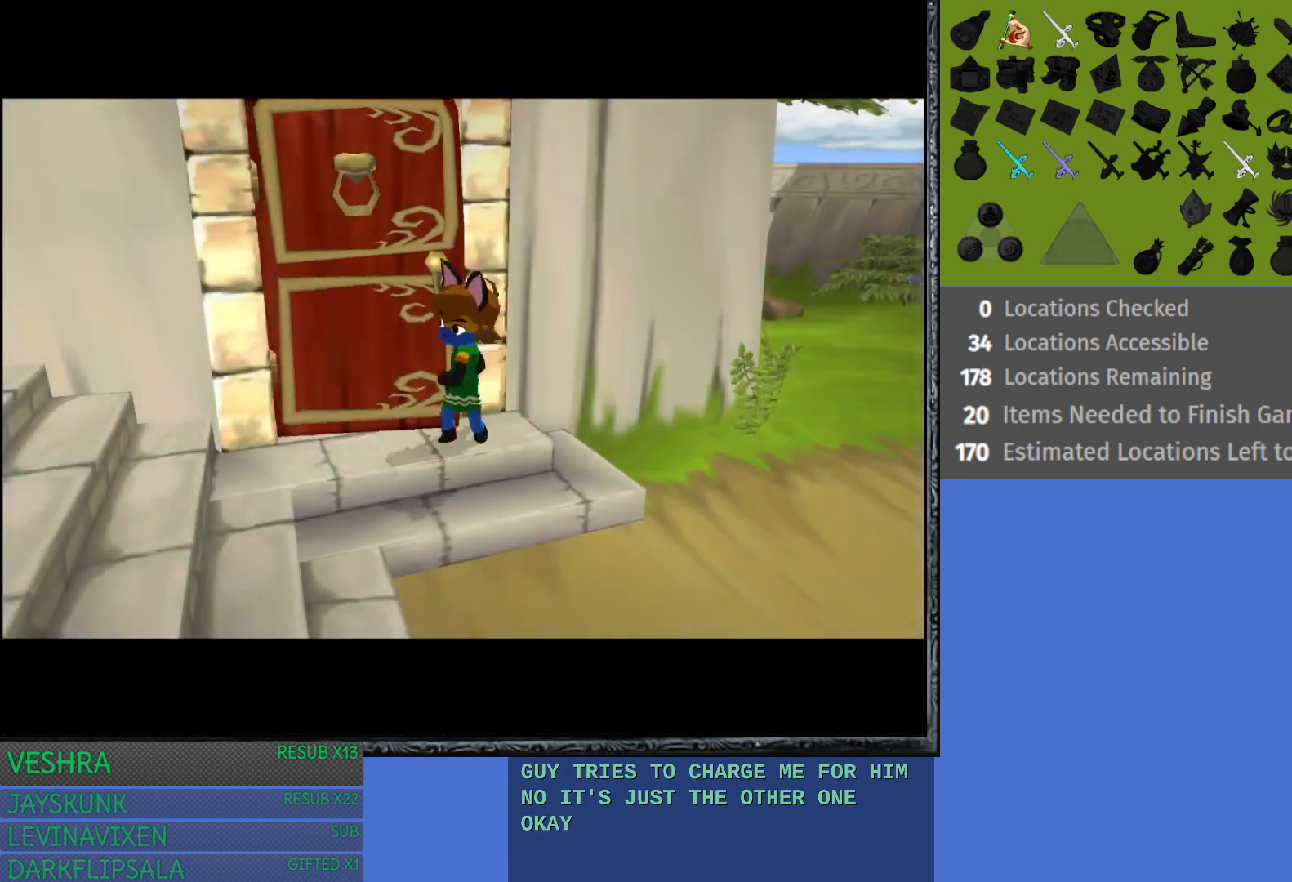
{"buttons": [], "left_stick": "down-left", "right_stick": "center", "events": [[300, "left_stick", "down-left"]]}
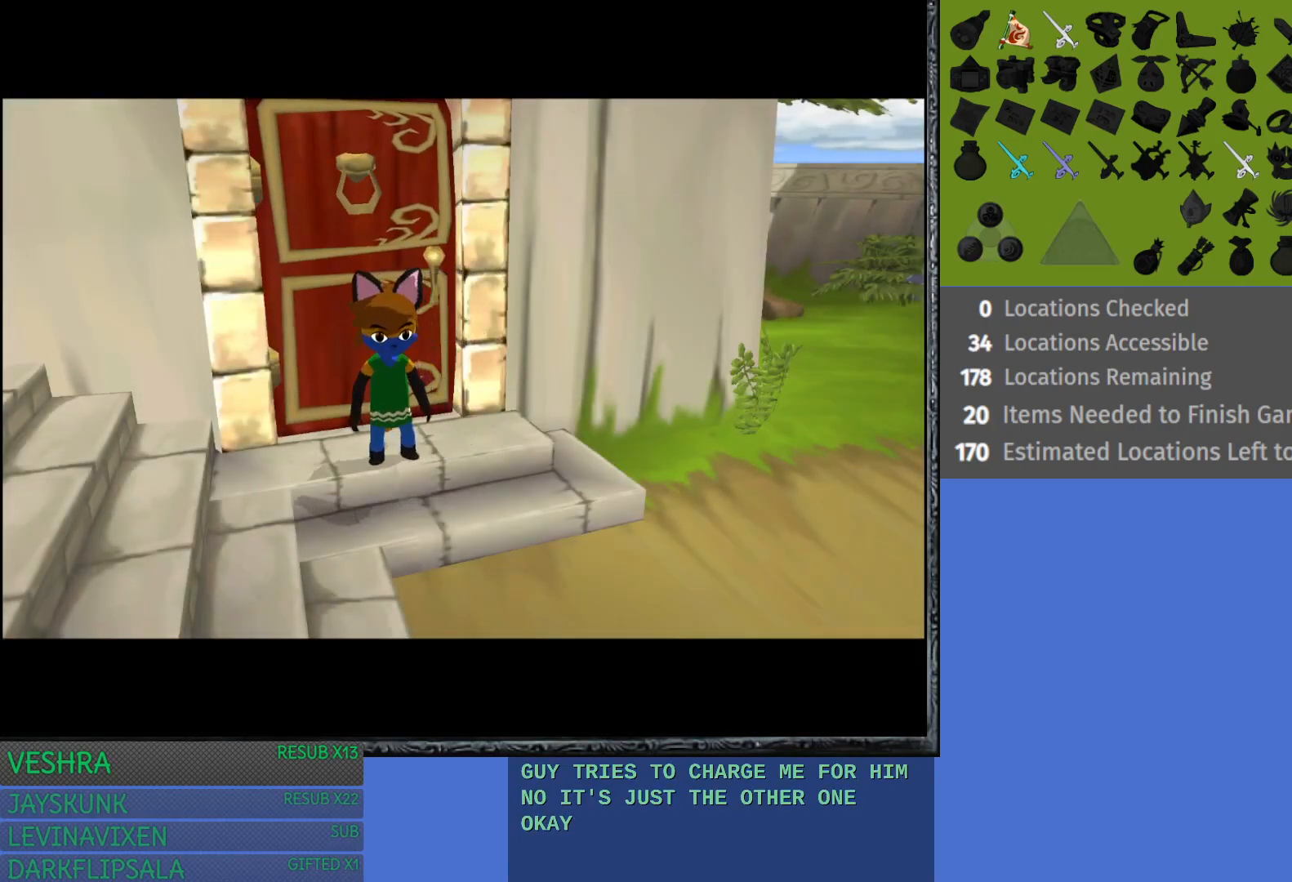
{"buttons": [], "left_stick": "down-left", "right_stick": "center", "events": []}
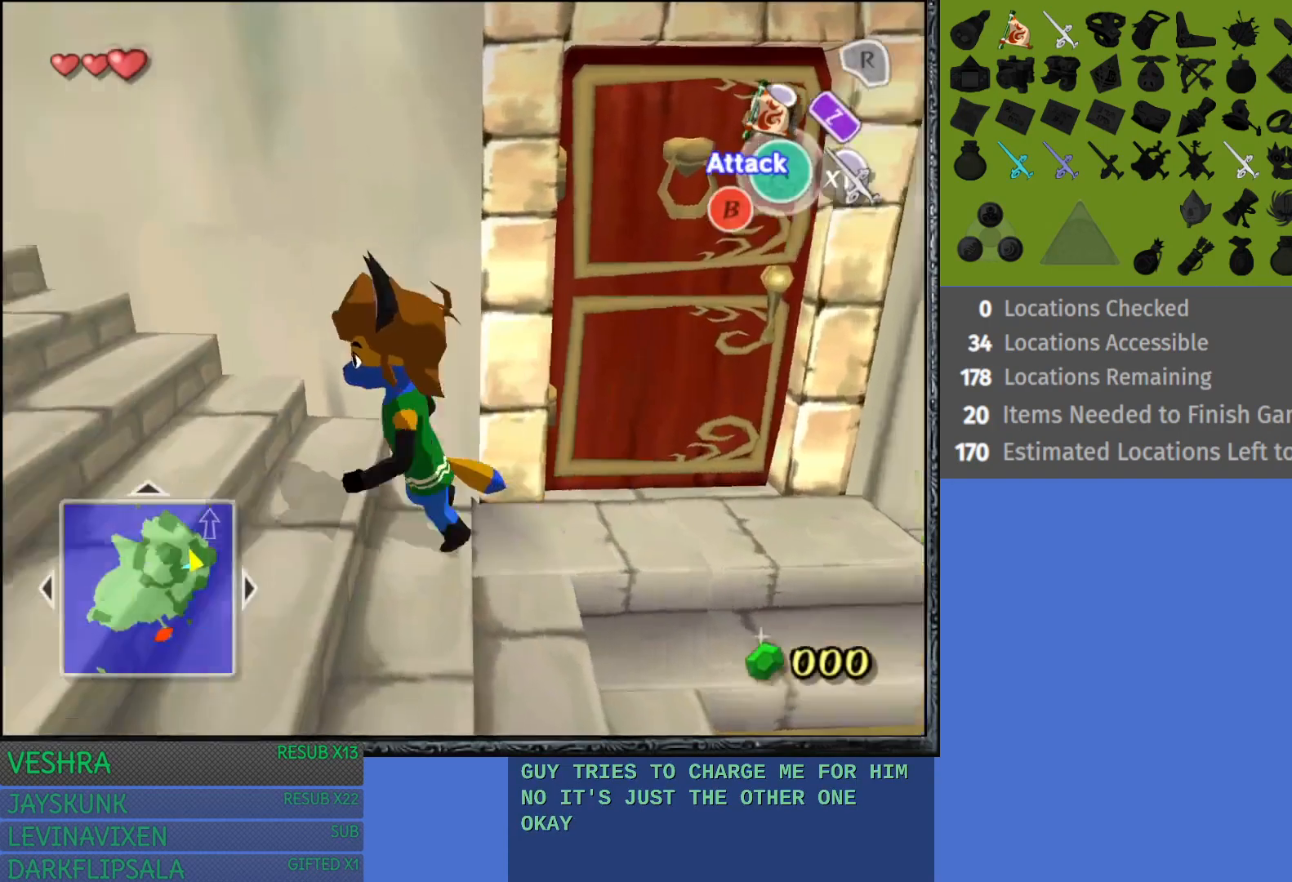
{"buttons": [], "left_stick": "up-left", "right_stick": "center", "events": [[50, "left_stick", "left"], [83, "CROSS", "down"], [267, "CROSS", "up"], [350, "CROSS", "down"], [433, "left_stick", "up-left"], [483, "CROSS", "up"]]}
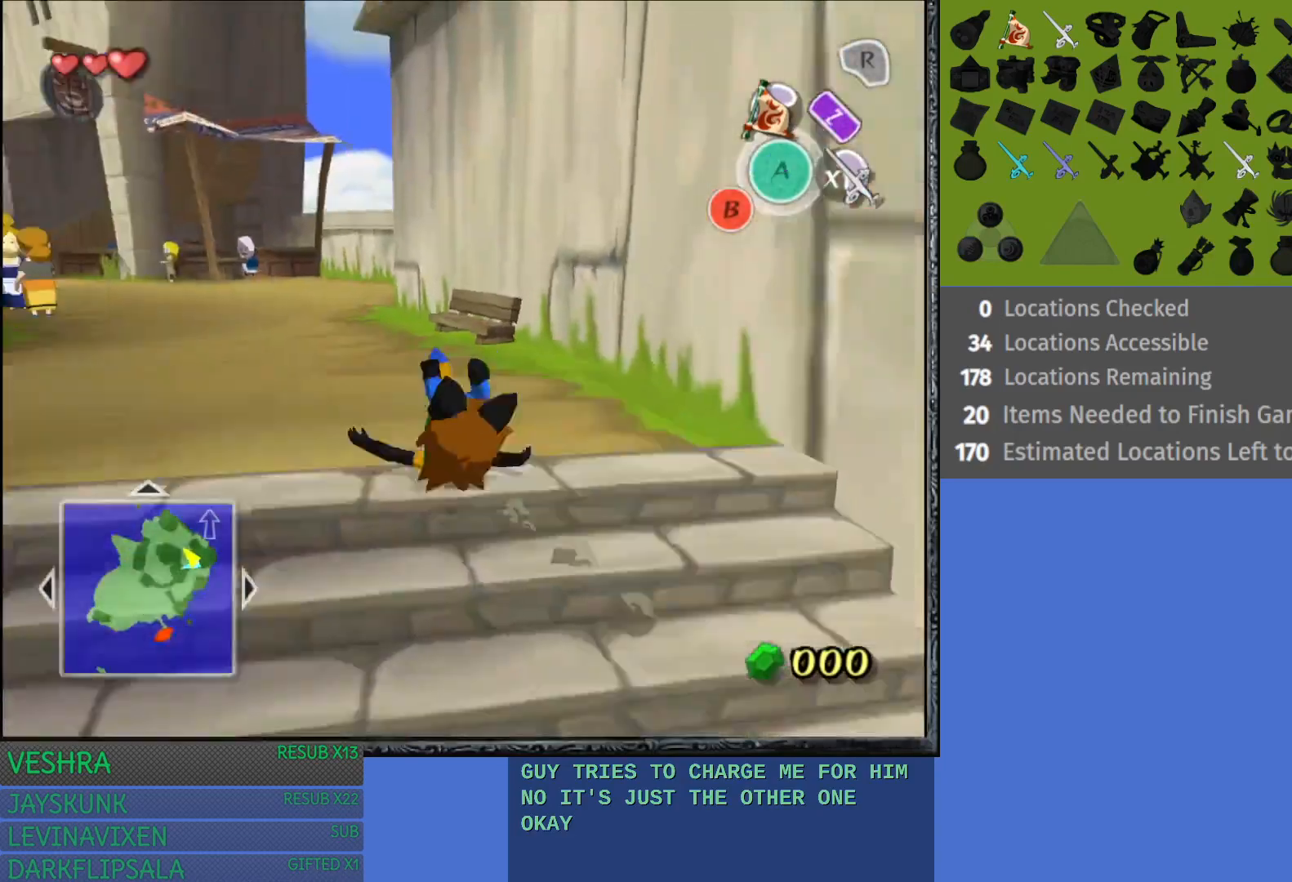
{"buttons": ["CROSS"], "left_stick": "up-left", "right_stick": "center", "events": [[233, "CROSS", "down"], [333, "CROSS", "up"], [433, "CROSS", "down"]]}
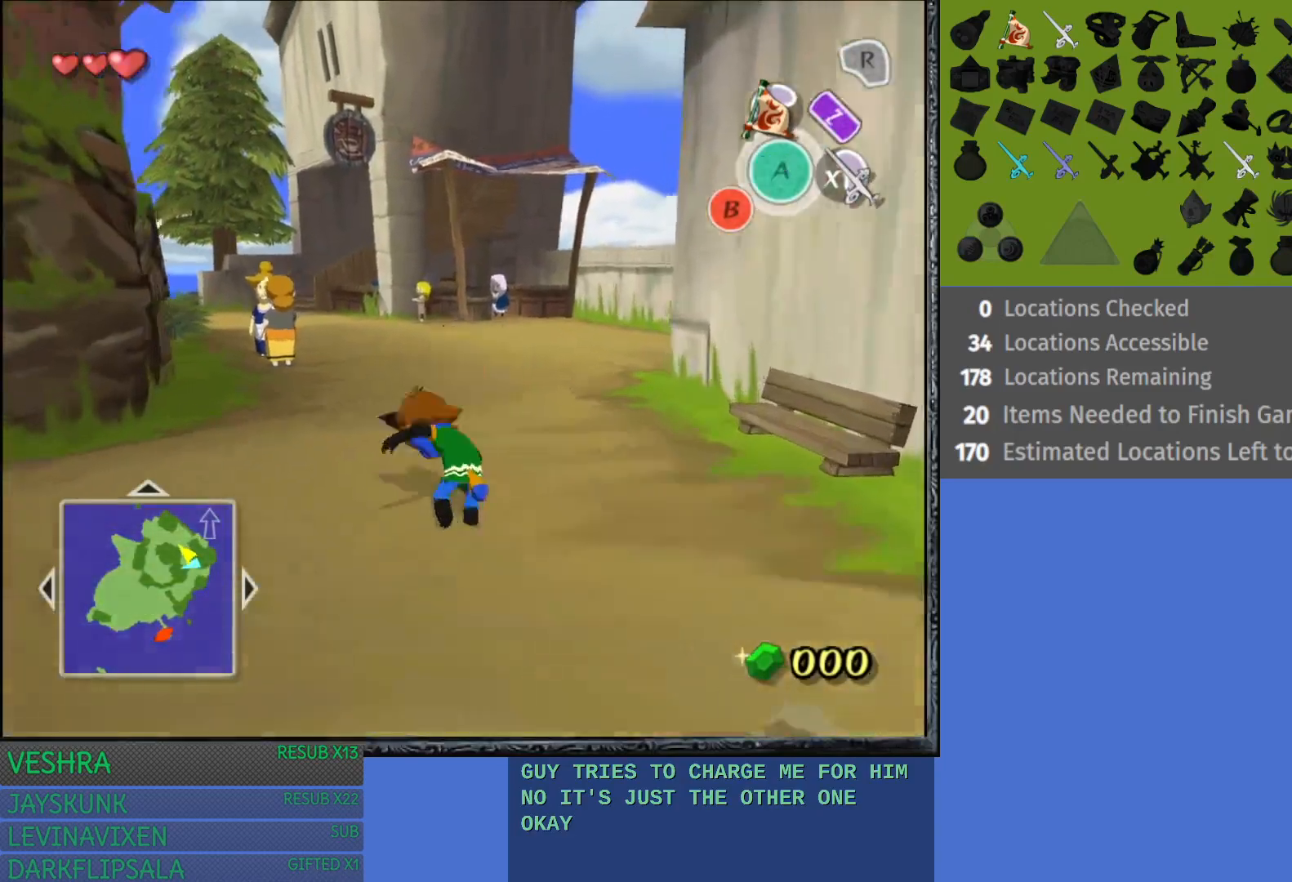
{"buttons": [], "left_stick": "up-left", "right_stick": "center", "events": [[33, "CROSS", "up"], [67, "left_stick", "up"], [100, "CROSS", "down"], [233, "CROSS", "up"], [317, "CROSS", "down"], [317, "left_stick", "up-left"], [417, "CROSS", "up"]]}
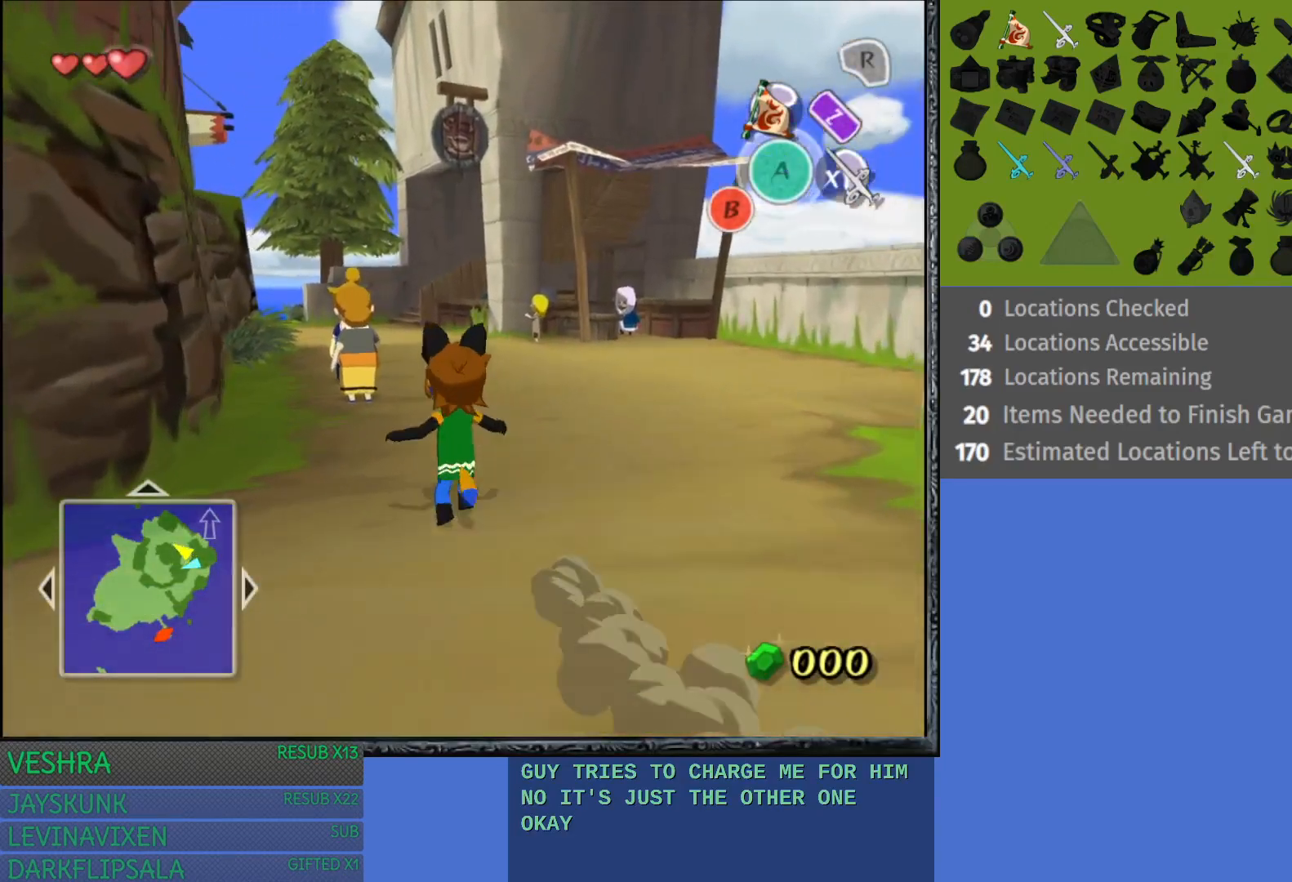
{"buttons": [], "left_stick": "up-left", "right_stick": "center", "events": []}
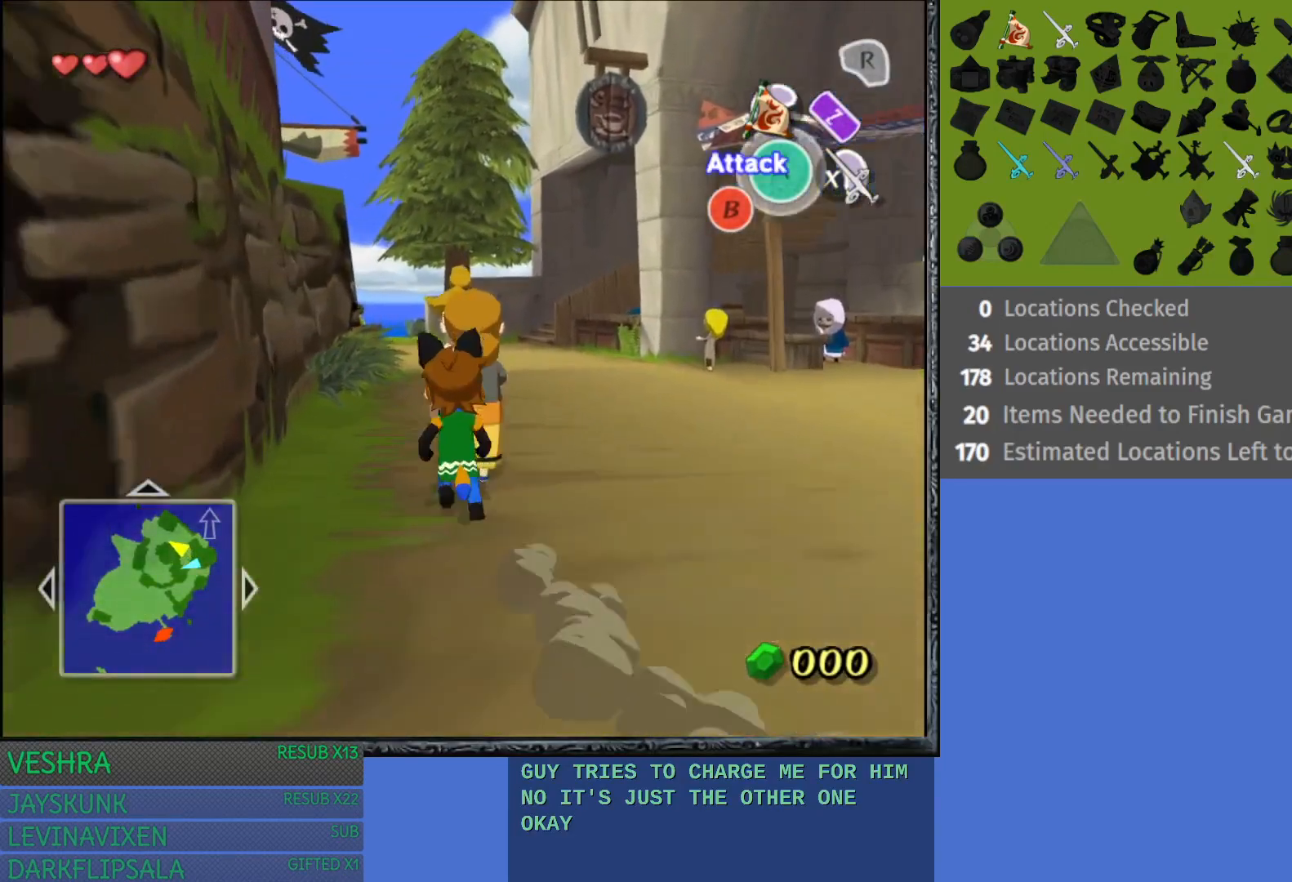
{"buttons": [], "left_stick": "up", "right_stick": "center", "events": [[200, "left_stick", "up"]]}
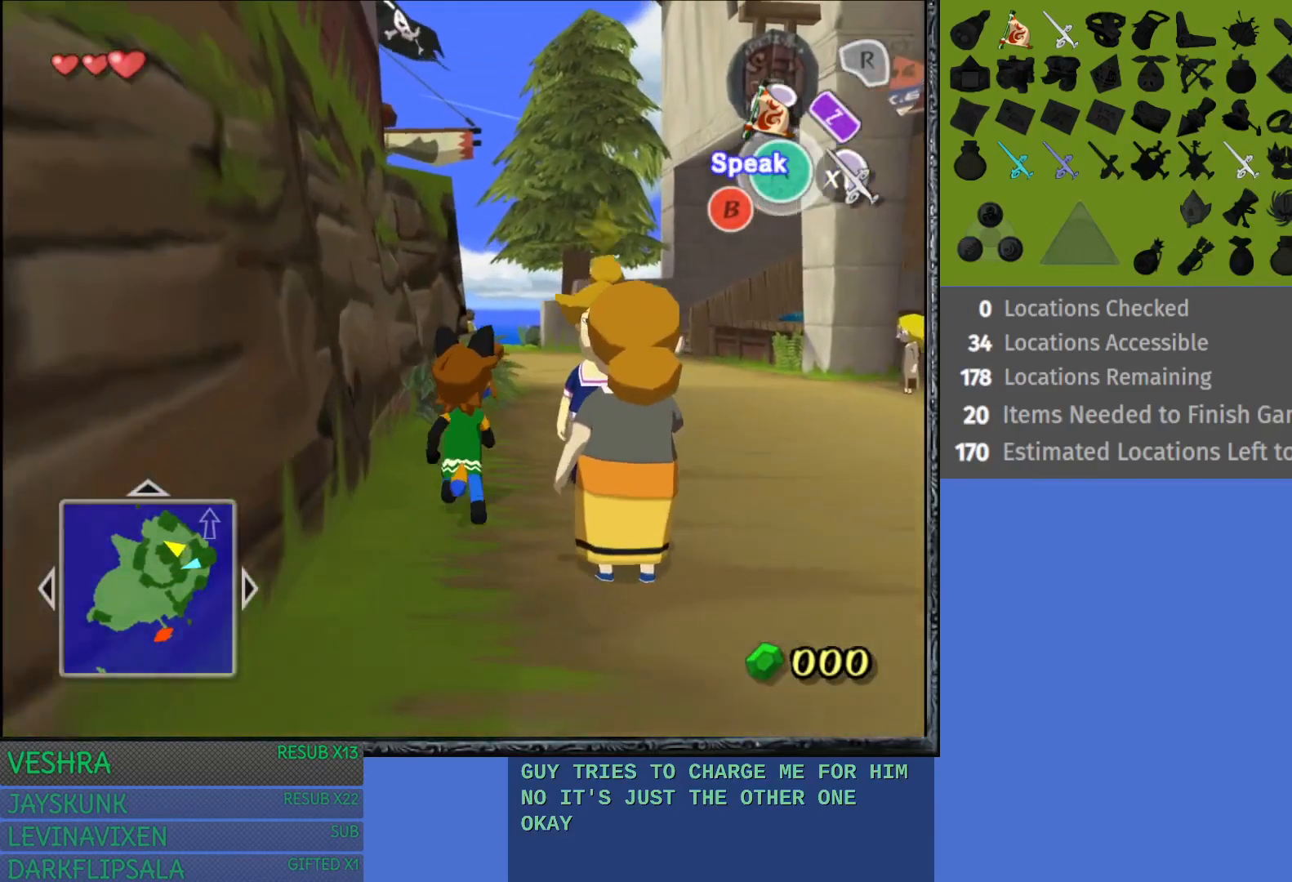
{"buttons": [], "left_stick": "up", "right_stick": "center", "events": [[33, "CROSS", "down"], [167, "CROSS", "up"], [250, "CROSS", "down"], [367, "CROSS", "up"]]}
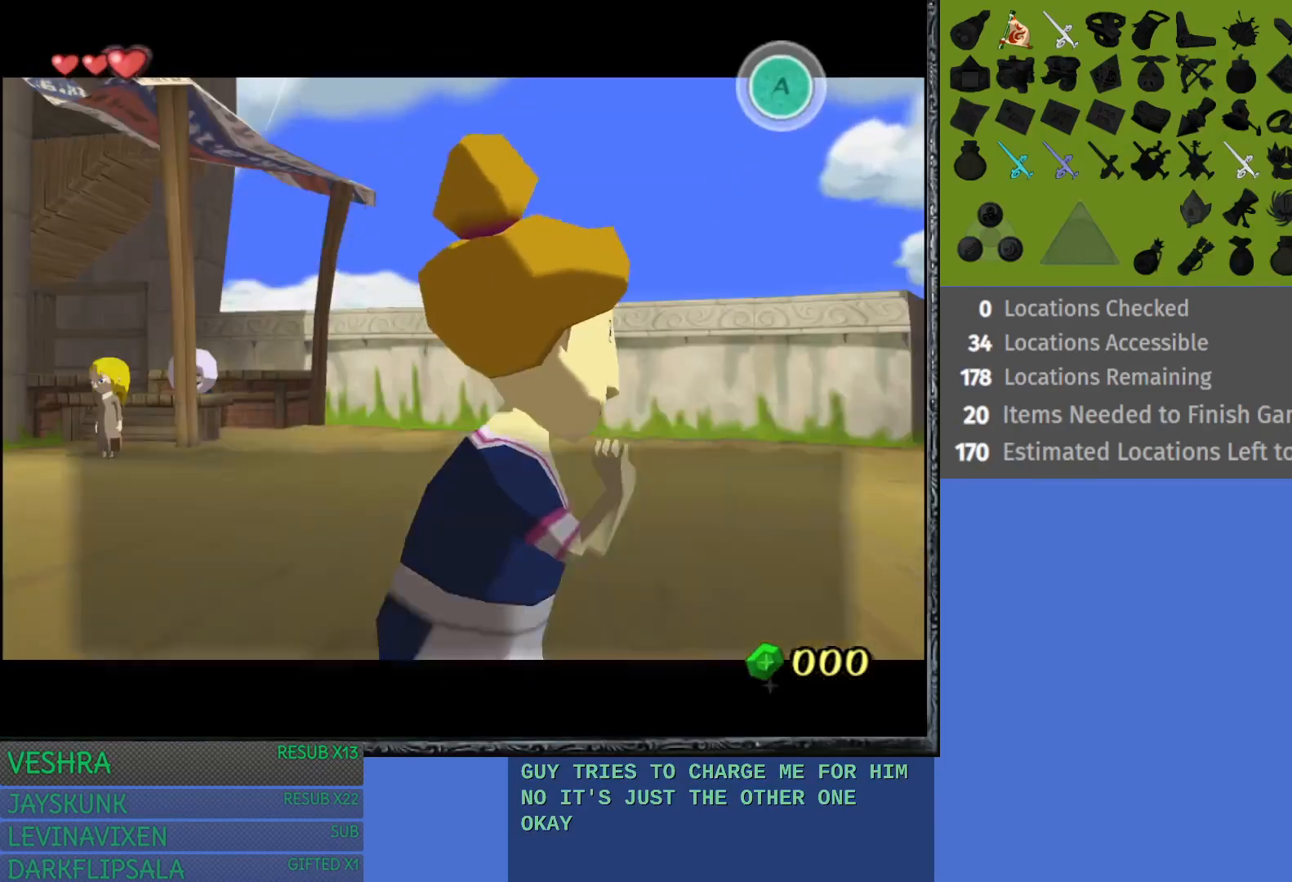
{"buttons": [], "left_stick": "up", "right_stick": "center", "events": [[183, "CROSS", "down"], [300, "CROSS", "up"], [400, "CROSS", "down"], [500, "CROSS", "up"]]}
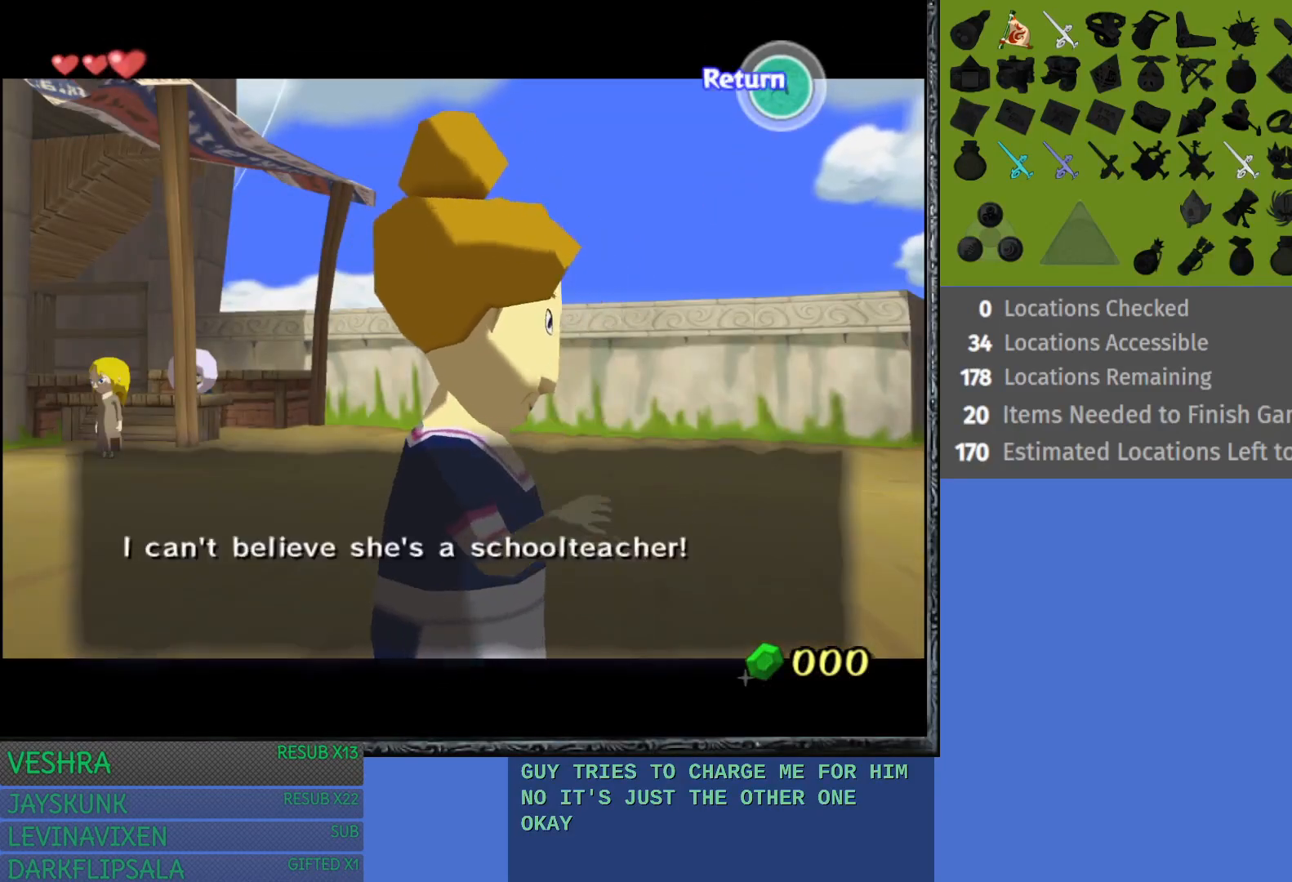
{"buttons": [], "left_stick": "up", "right_stick": "center", "events": []}
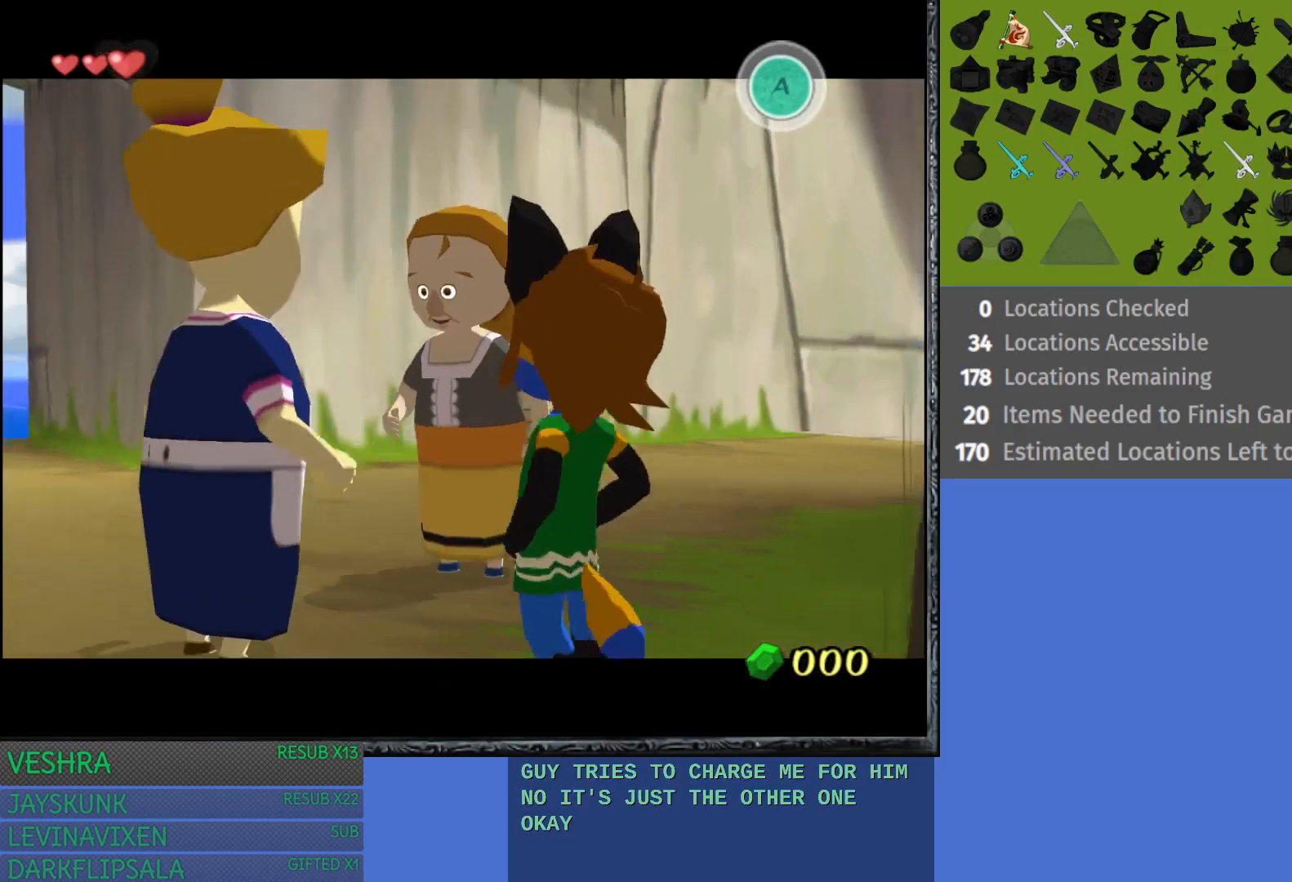
{"buttons": [], "left_stick": "up", "right_stick": "center", "events": []}
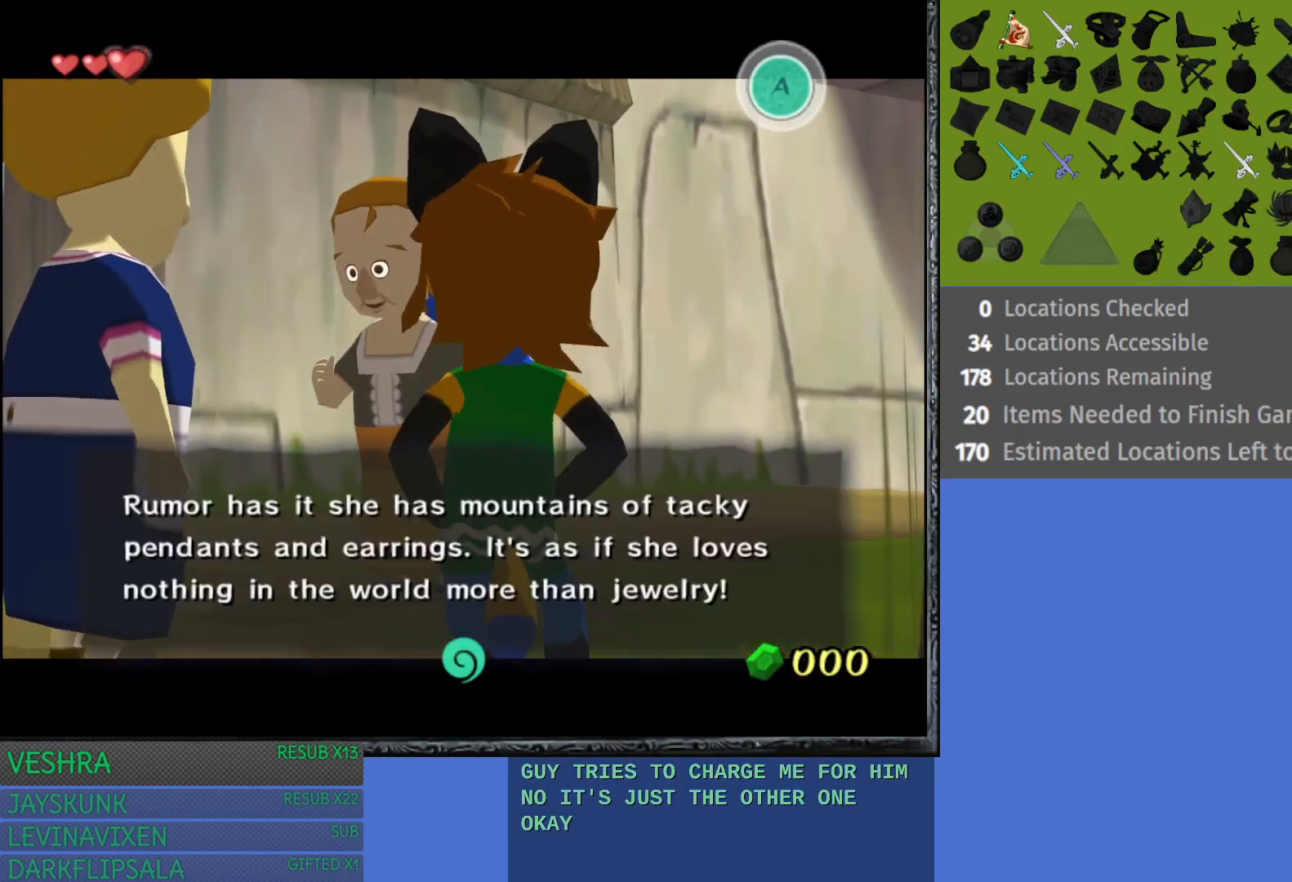
{"buttons": ["CROSS"], "left_stick": "up", "right_stick": "center", "events": [[117, "CROSS", "down"], [233, "CROSS", "up"], [283, "CROSS", "down"], [400, "CROSS", "up"], [483, "CROSS", "down"]]}
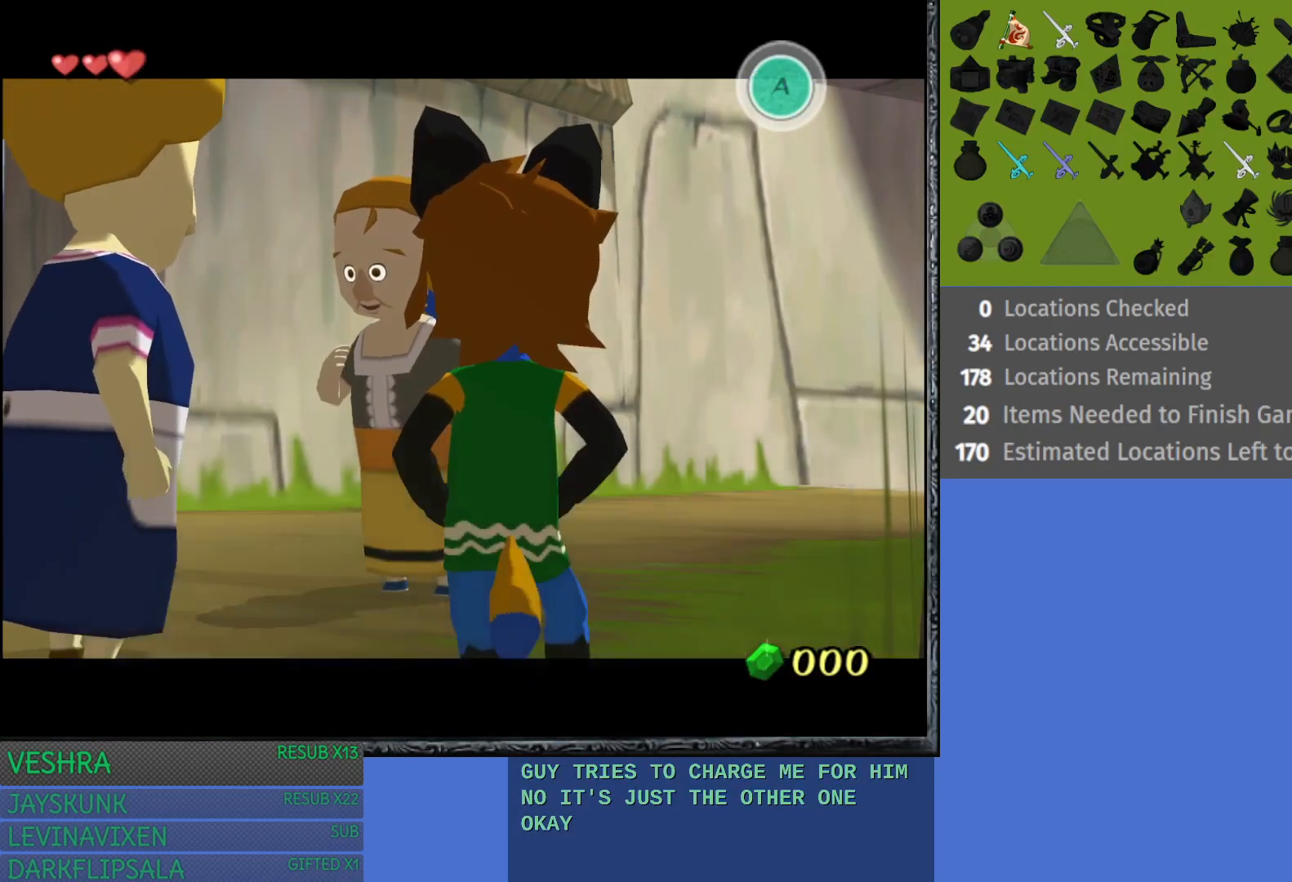
{"buttons": [], "left_stick": "up-right", "right_stick": "center", "events": [[83, "CROSS", "up"], [183, "CROSS", "down"], [250, "CROSS", "up"], [350, "CROSS", "down"], [450, "CROSS", "up"], [467, "left_stick", "up-right"]]}
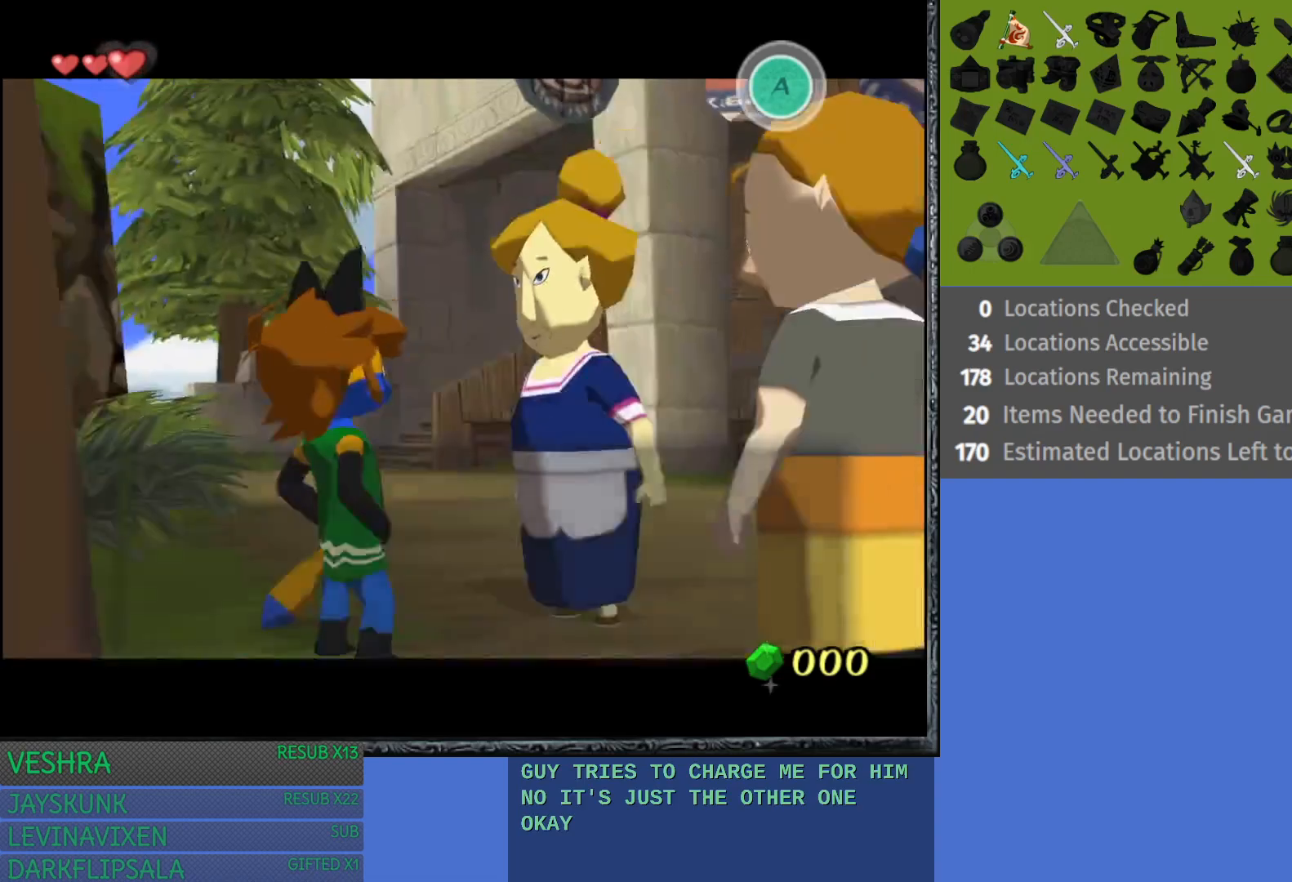
{"buttons": [], "left_stick": "down-right", "right_stick": "center", "events": [[33, "CROSS", "down"], [133, "CROSS", "up"], [167, "left_stick", "right"], [217, "CROSS", "down"], [300, "left_stick", "down-right"], [317, "CROSS", "up"], [383, "CROSS", "down"], [500, "CROSS", "up"]]}
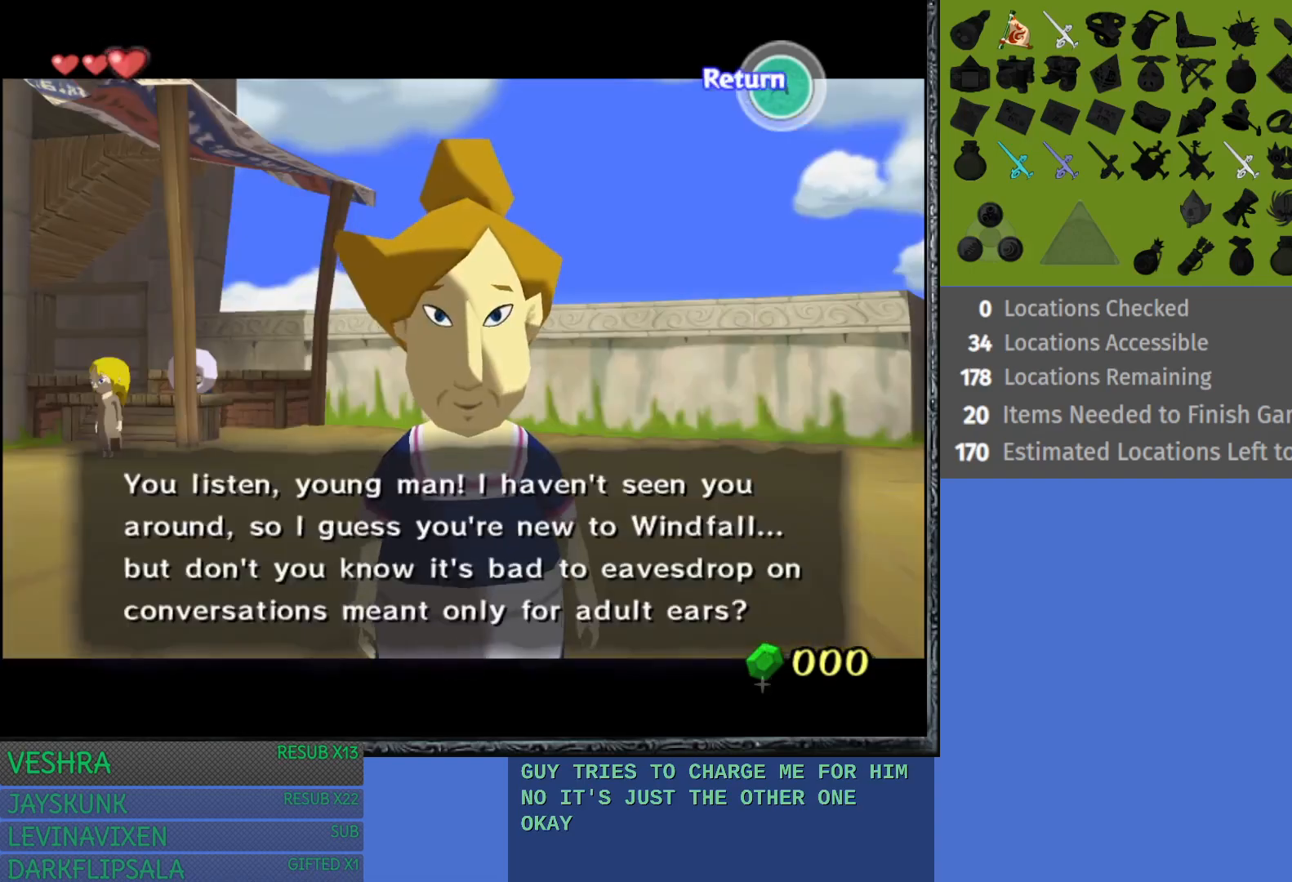
{"buttons": [], "left_stick": "up-left", "right_stick": "center", "events": [[83, "CROSS", "down"], [83, "left_stick", "up-right"], [150, "CROSS", "up"], [167, "left_stick", "up-left"]]}
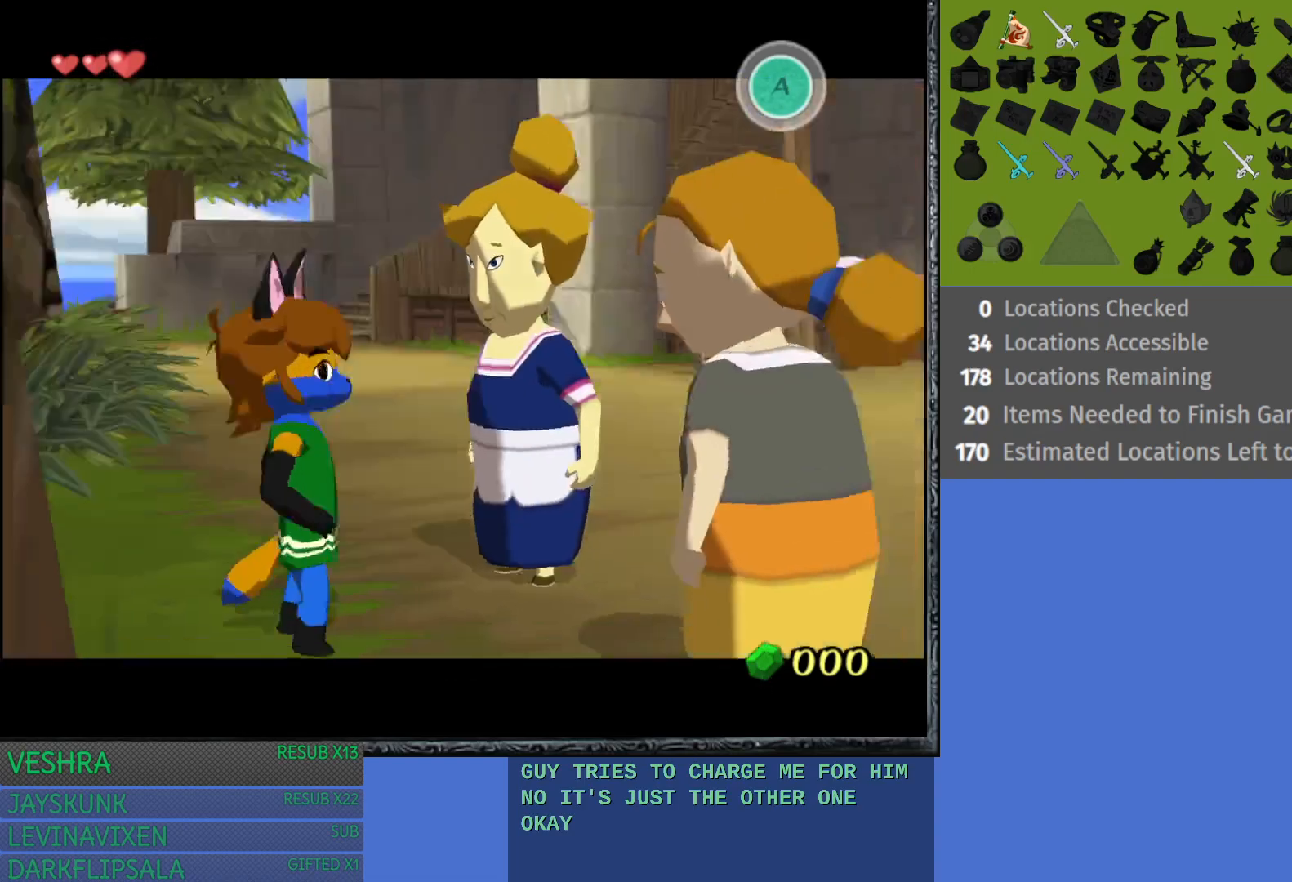
{"buttons": ["CROSS"], "left_stick": "up-left", "right_stick": "center", "events": [[317, "left_stick", "up"], [450, "left_stick", "up-left"], [483, "CROSS", "down"]]}
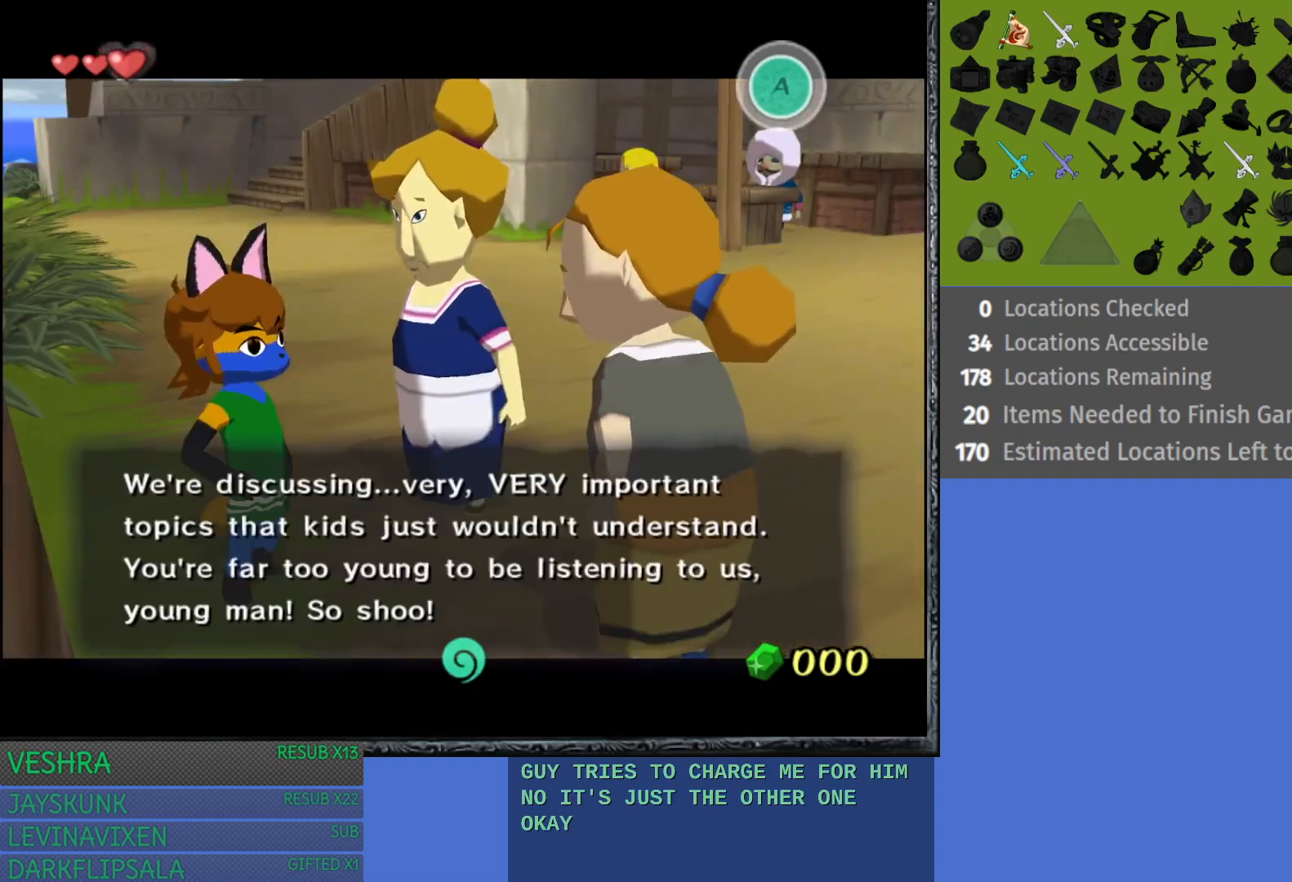
{"buttons": [], "left_stick": "up-left", "right_stick": "center", "events": [[100, "CROSS", "up"], [167, "CROSS", "down"], [267, "CROSS", "up"], [350, "CROSS", "down"], [400, "CROSS", "up"]]}
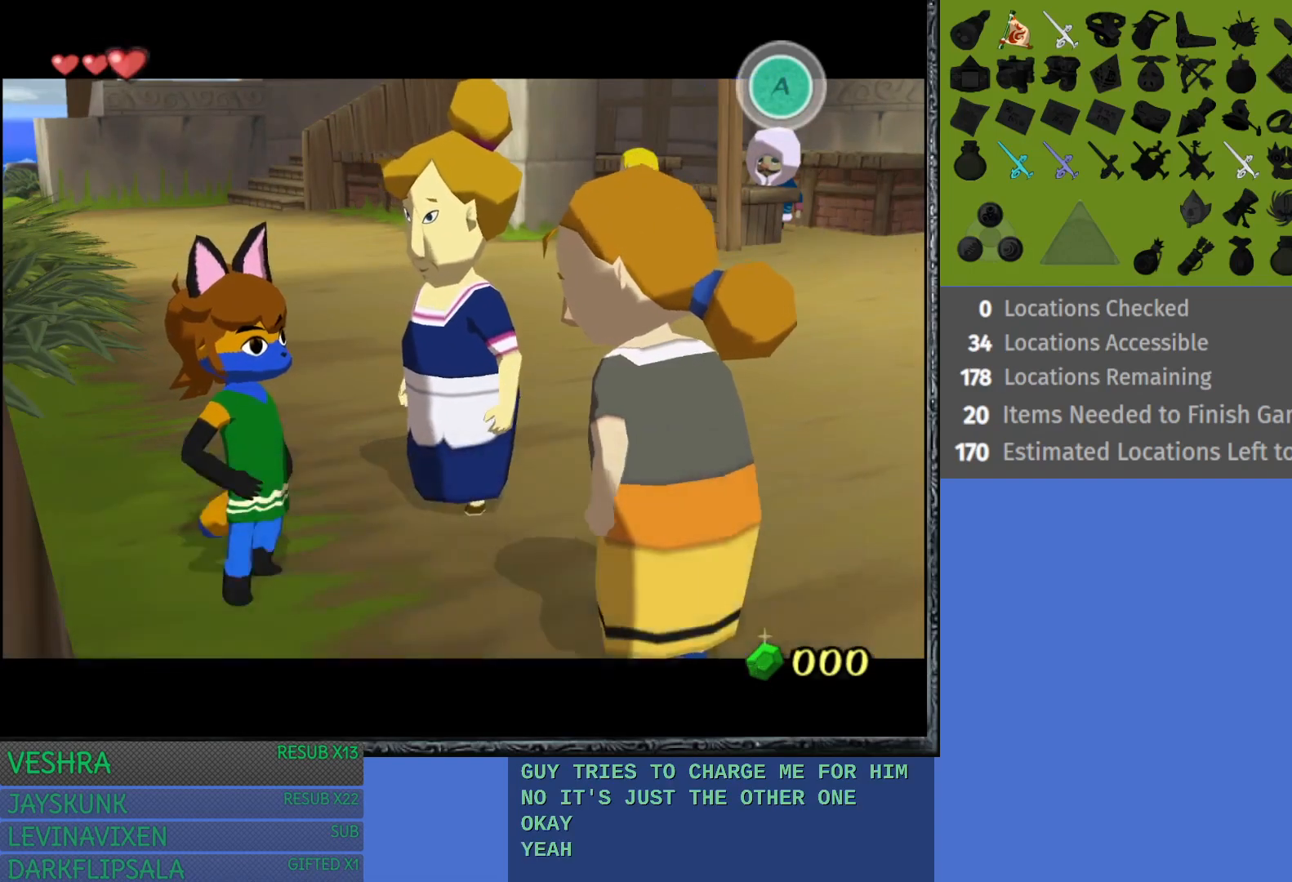
{"buttons": [], "left_stick": "up-left", "right_stick": "center", "events": []}
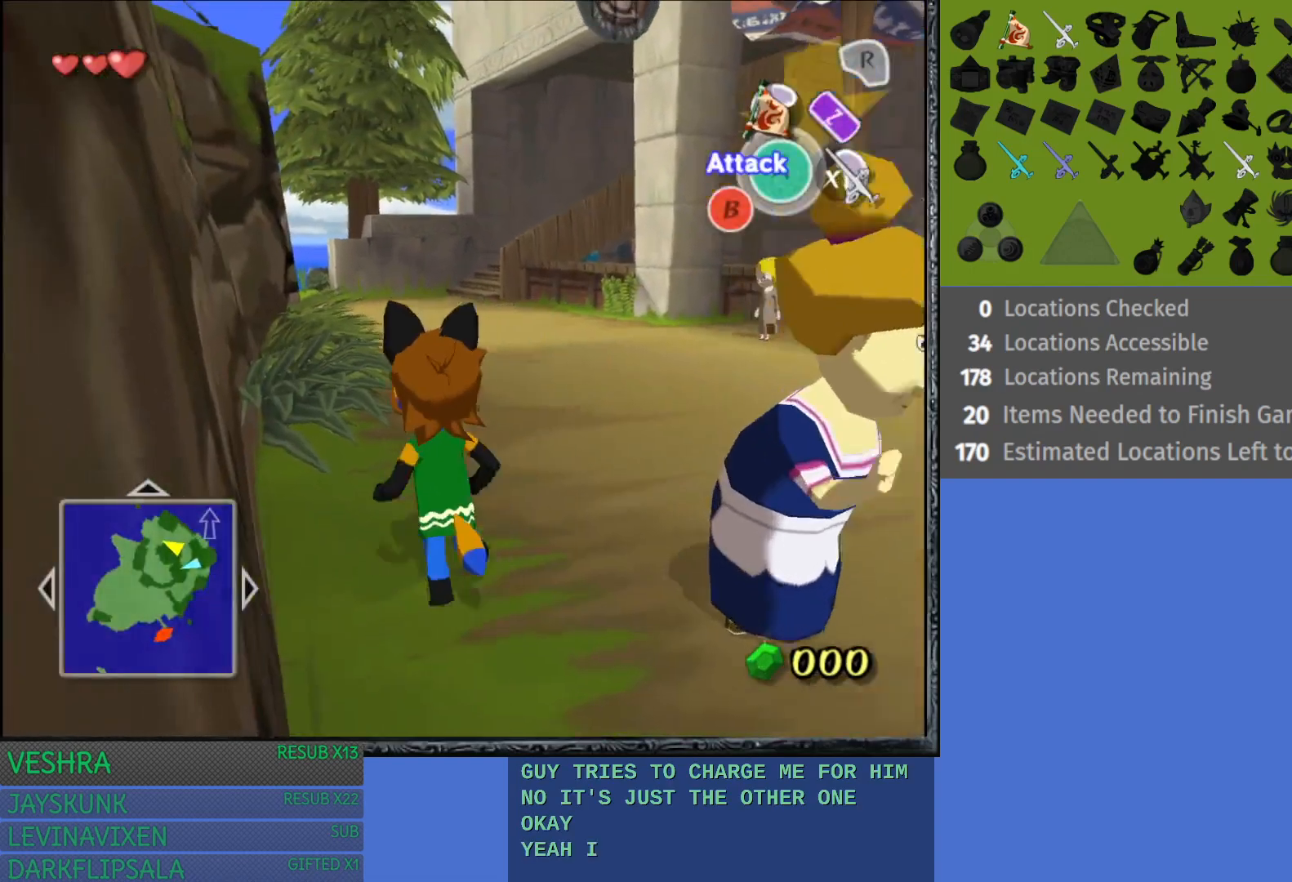
{"buttons": [], "left_stick": "up", "right_stick": "center", "events": [[167, "left_stick", "up"]]}
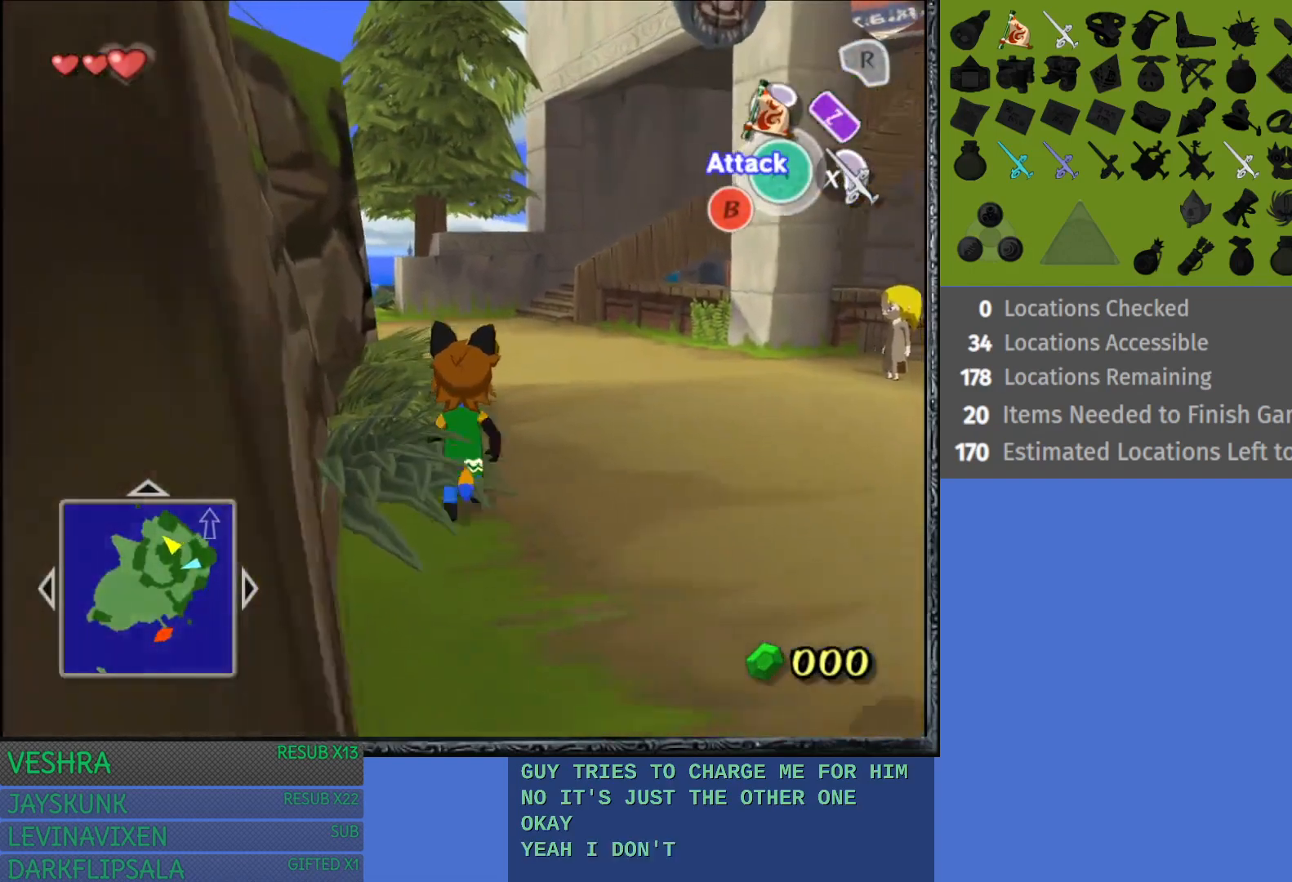
{"buttons": [], "left_stick": "up-left", "right_stick": "center", "events": [[400, "left_stick", "up-left"]]}
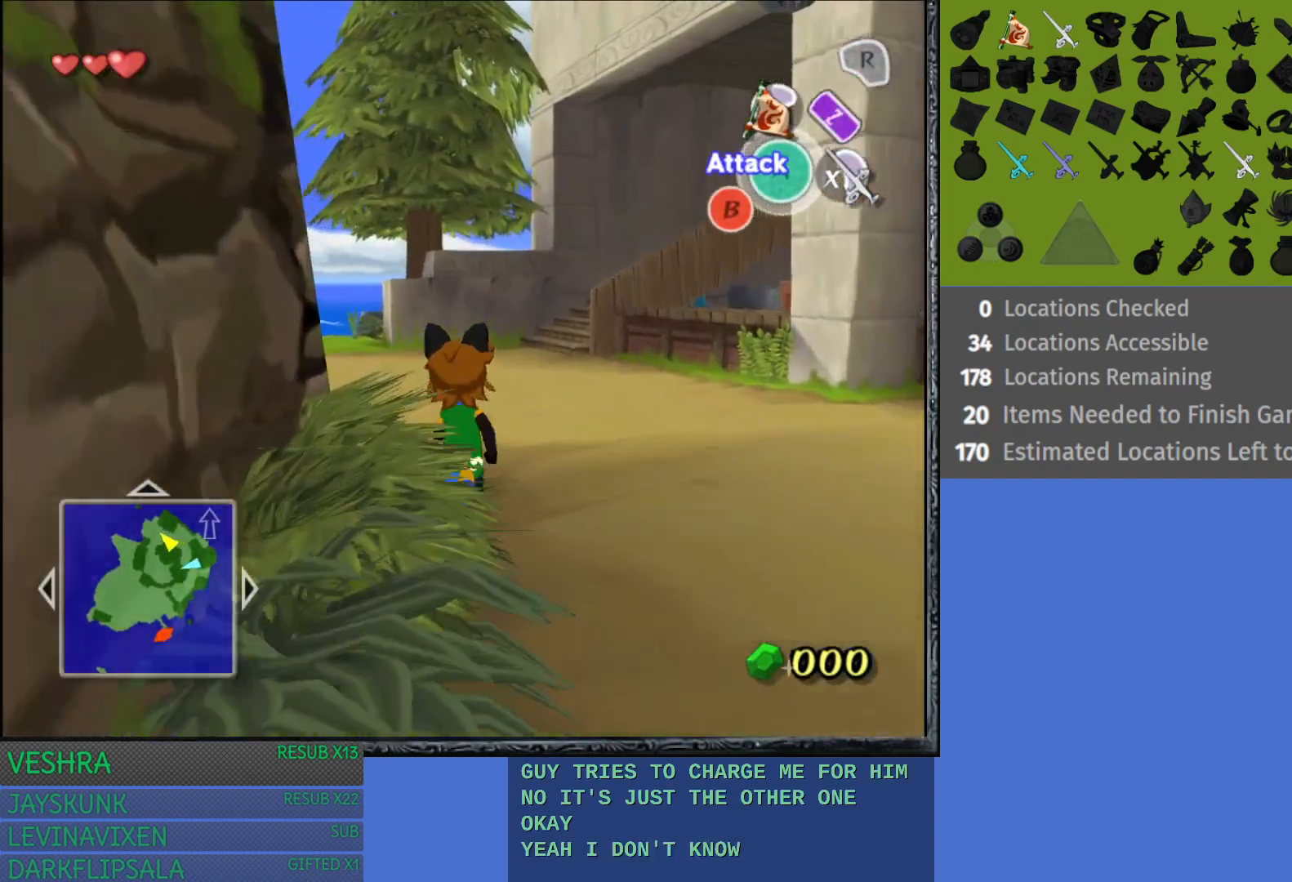
{"buttons": [], "left_stick": "up-left", "right_stick": "center", "events": []}
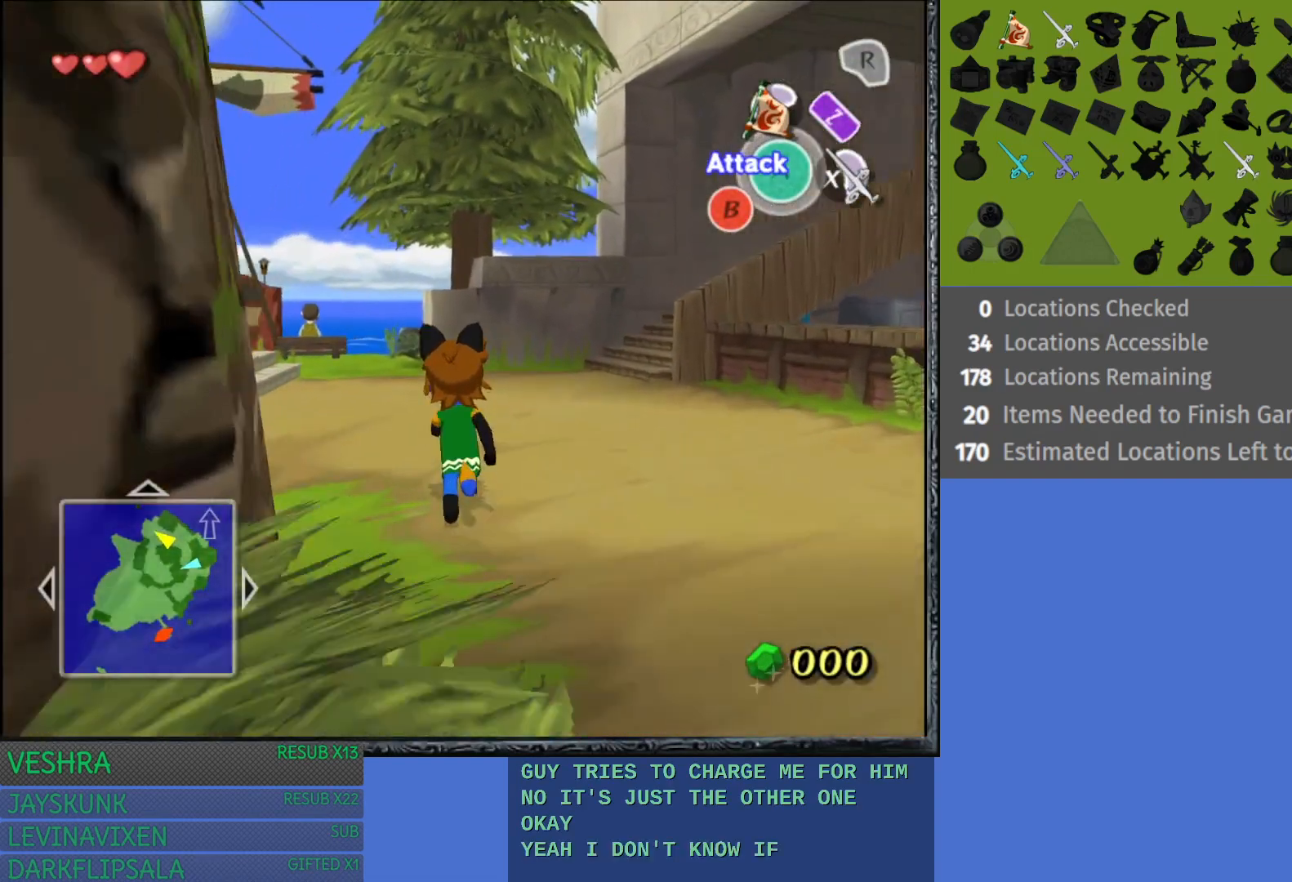
{"buttons": [], "left_stick": "up-left", "right_stick": "center", "events": []}
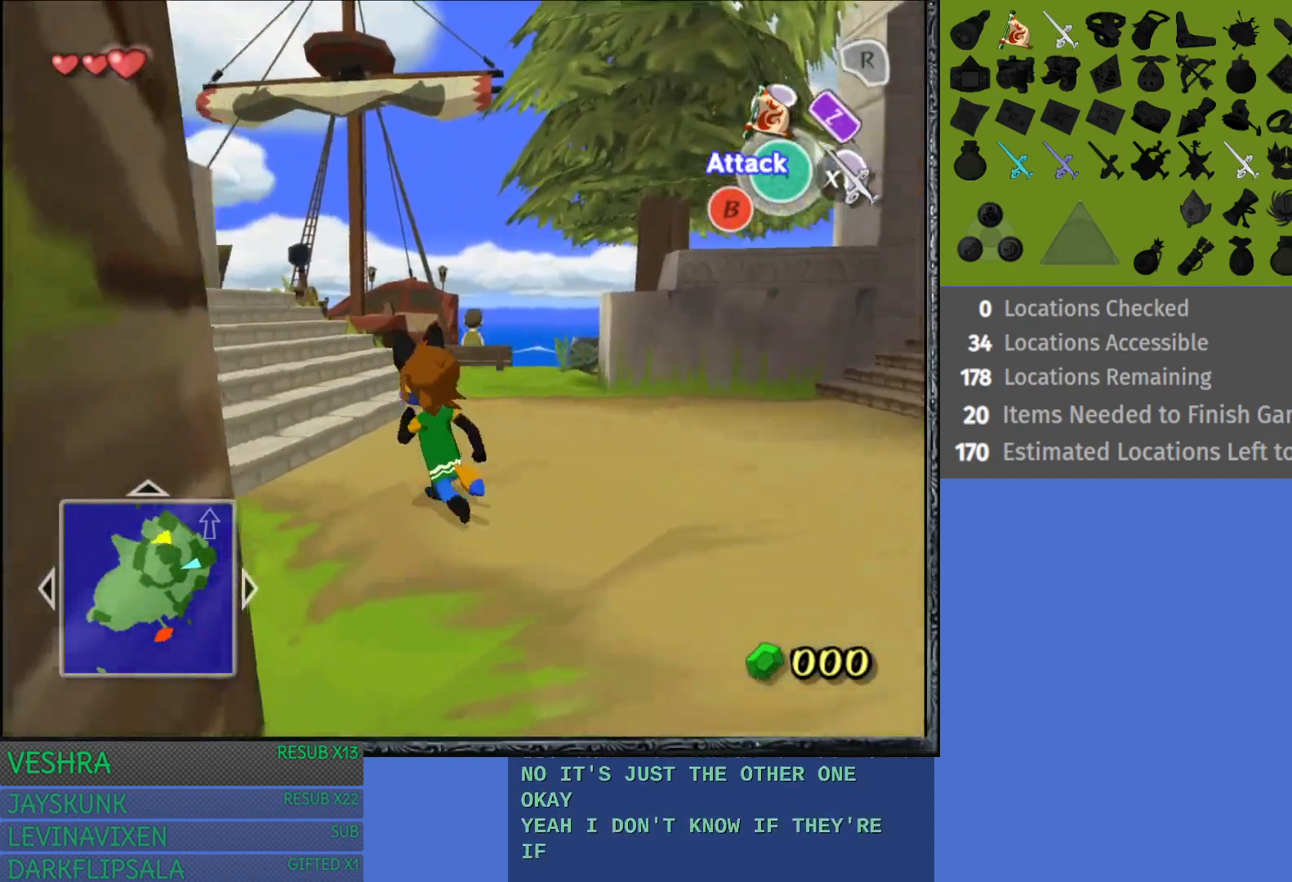
{"buttons": [], "left_stick": "up-left", "right_stick": "center", "events": []}
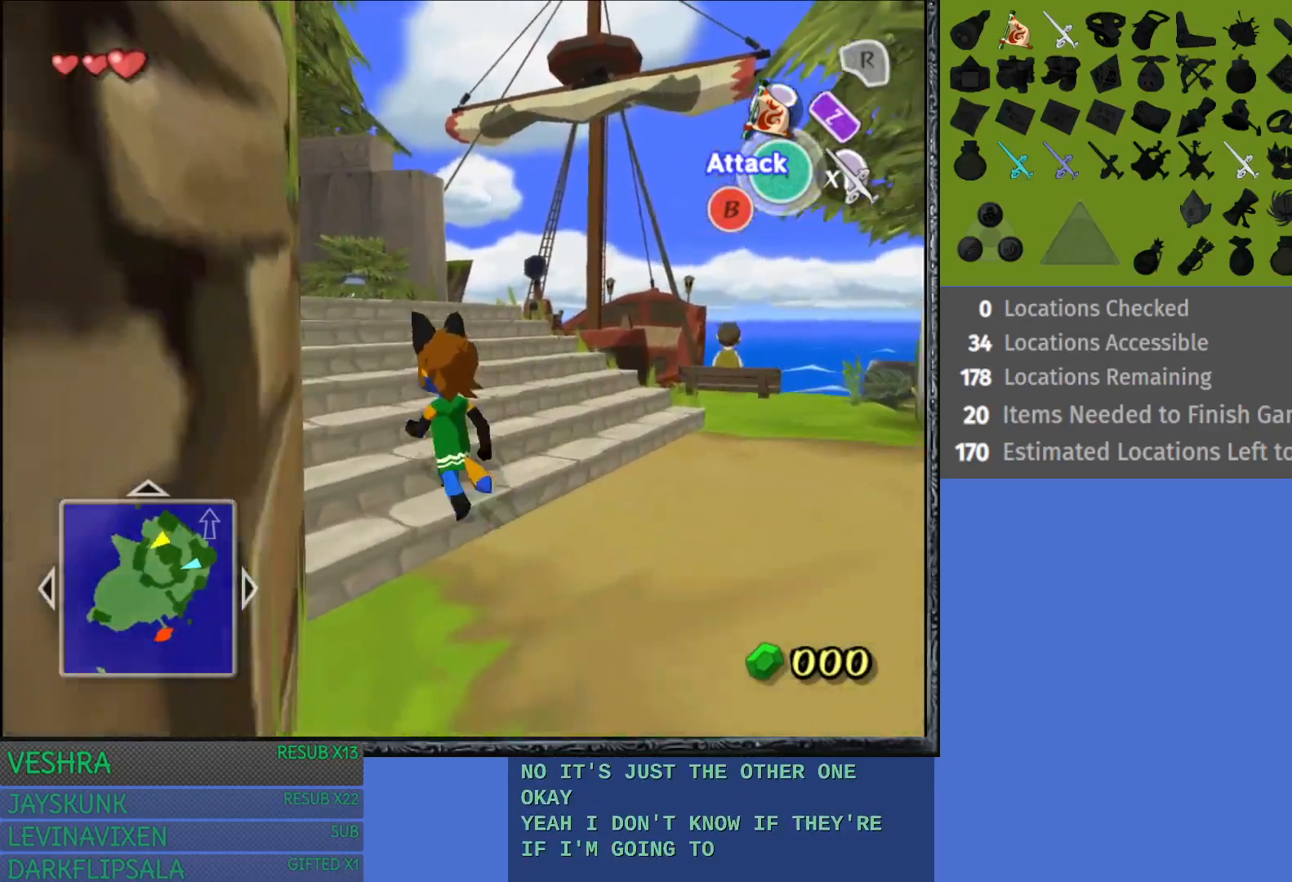
{"buttons": [], "left_stick": "up", "right_stick": "center", "events": [[400, "left_stick", "up"]]}
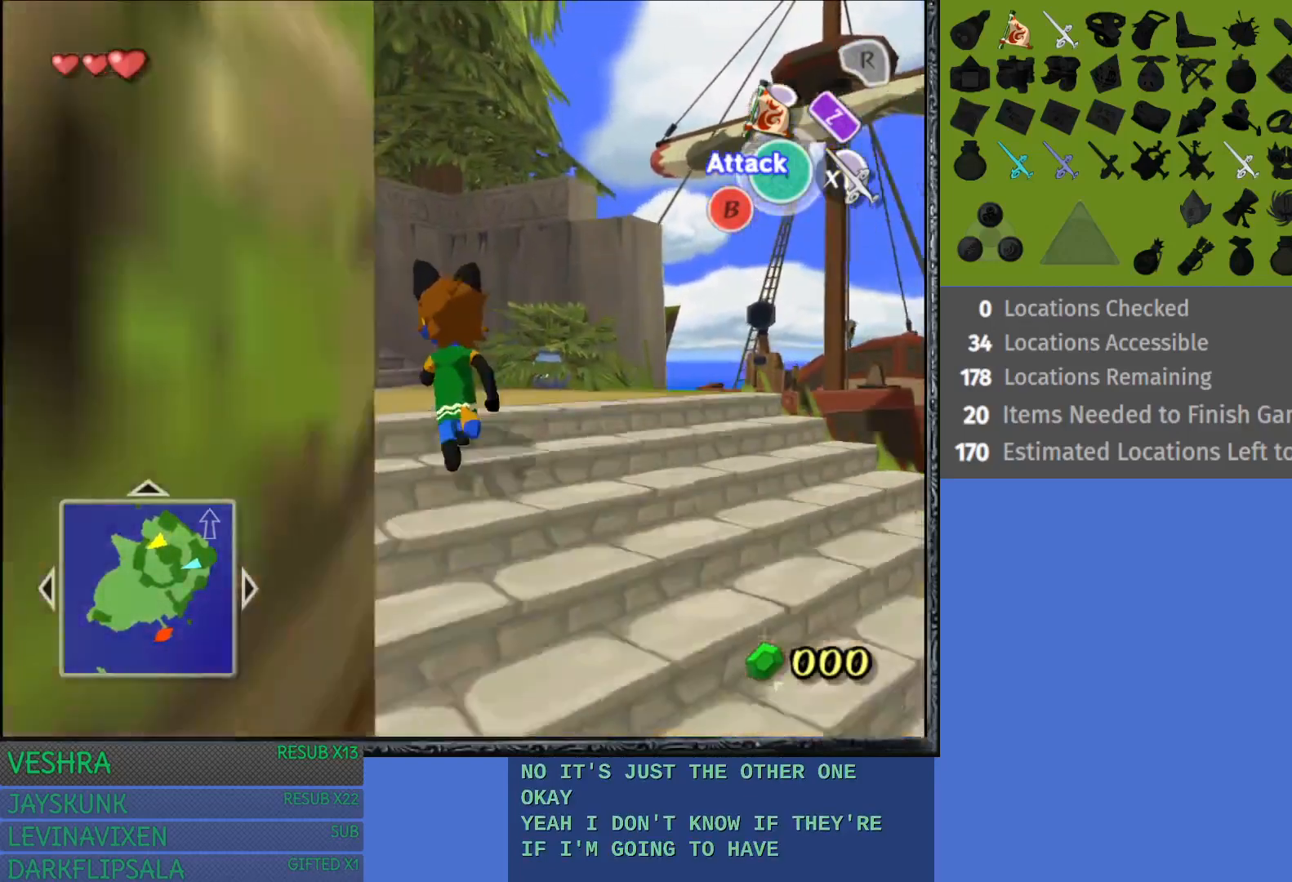
{"buttons": [], "left_stick": "up-left", "right_stick": "center", "events": [[267, "left_stick", "up-left"]]}
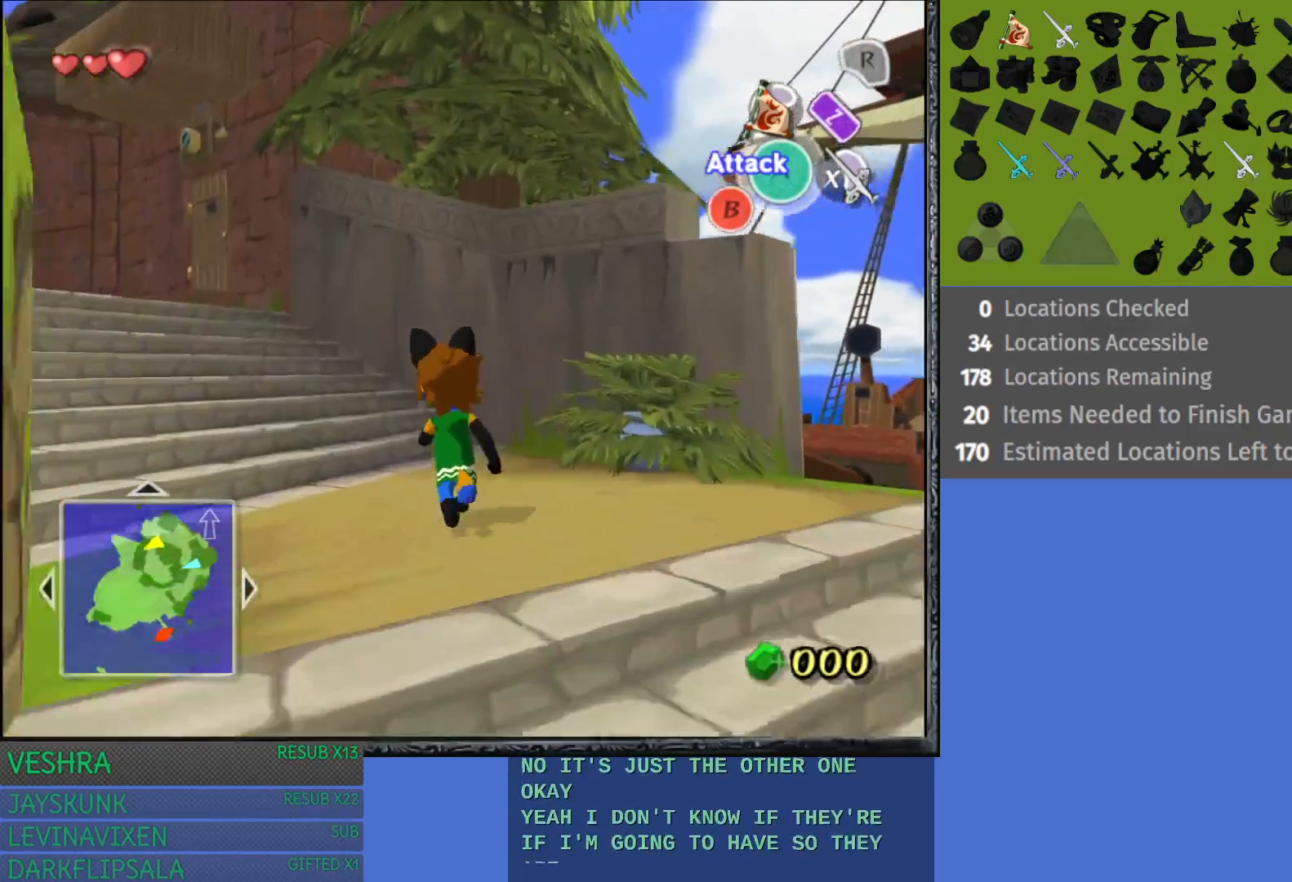
{"buttons": [], "left_stick": "up-left", "right_stick": "center", "events": []}